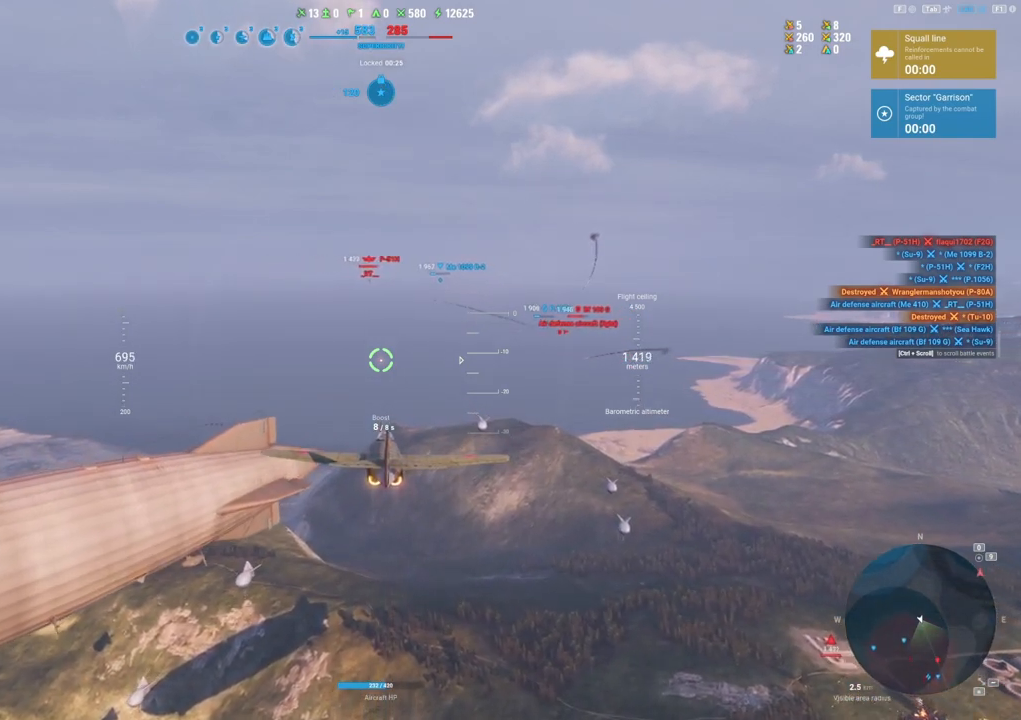
Gameplay with keyboard and mouse; each line is a JSON object with the keys and mouse buttons held at the frame after it. "events" lists presses ("down") and releases ("up") of "1", "2", "3", "4", "5", "a", "alt", "c", "caps_lock", "ctrl", "d", "e", "f", "g", "q", "r", "s", "shift", "space", "t", "tab", "v", "w", "x", "z", "mouse_left", "mouse_wheel" and "mouse_right" between this image and that frame as [ms after this image, input, new state], when the widget could be followed in between. "mouse_left", "mouse_wheel", "mouse_right" = the "left", "wheel", "right" buttons of the "mouse" list. No other keys are recorded. "wheel" means that the mouse wheel is clicked or scrolled. "mouse_move" is the direction in which the mouse moves at that frame (one of eight, or "still"), when it could be read.
{"keys": ["w"], "mouse": [], "mouse_move": "still", "events": [[133, "g", "down"], [183, "g", "up"], [183, "space", "down"], [233, "t", "down"], [283, "space", "up"], [367, "space", "down"], [367, "t", "up"], [417, "w", "down"], [467, "space", "up"]]}
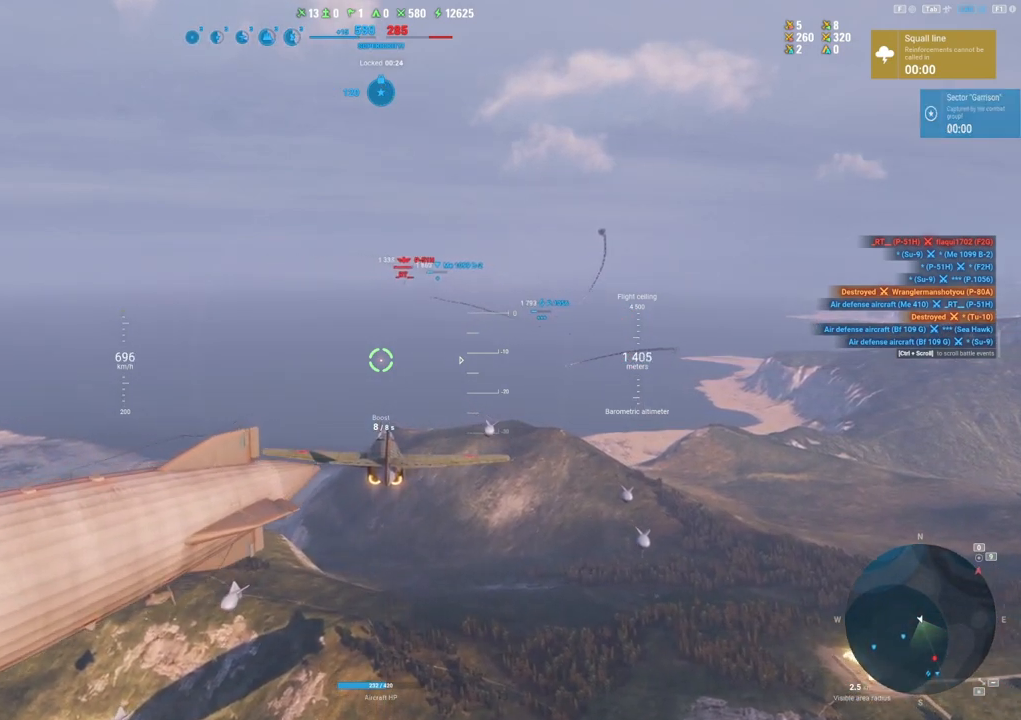
{"keys": [], "mouse": [], "mouse_move": "still", "events": [[17, "w", "up"], [150, "r", "down"], [250, "r", "up"]]}
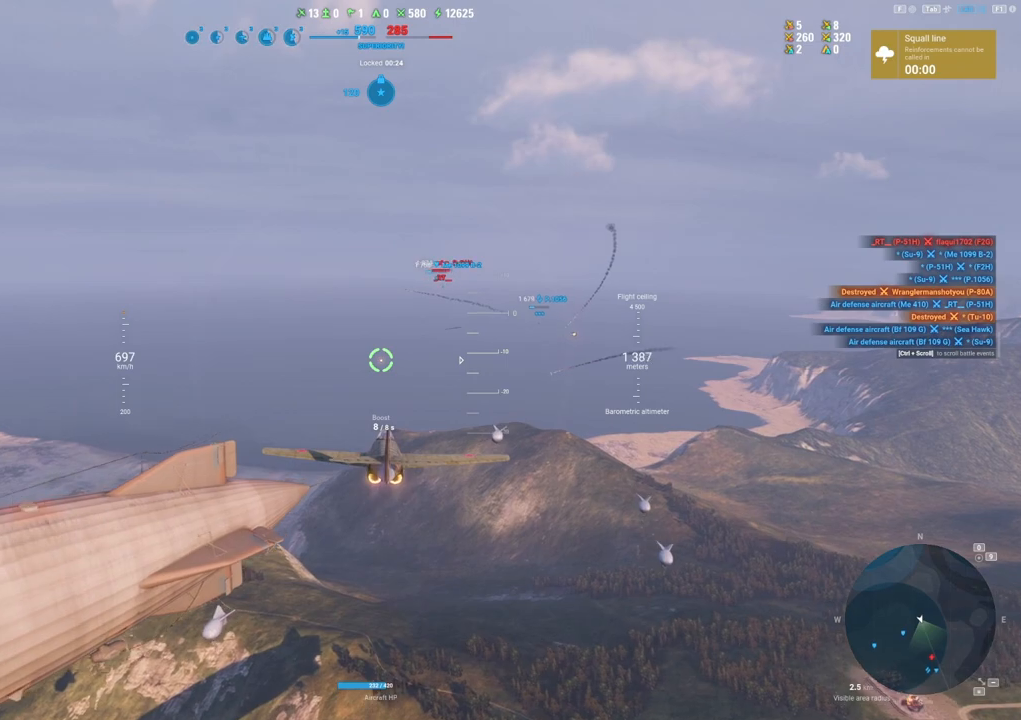
{"keys": ["s"], "mouse": [], "mouse_move": "still", "events": [[33, "space", "down"], [83, "space", "up"], [133, "space", "down"], [217, "t", "down"], [317, "space", "up"], [350, "t", "up"], [450, "s", "down"]]}
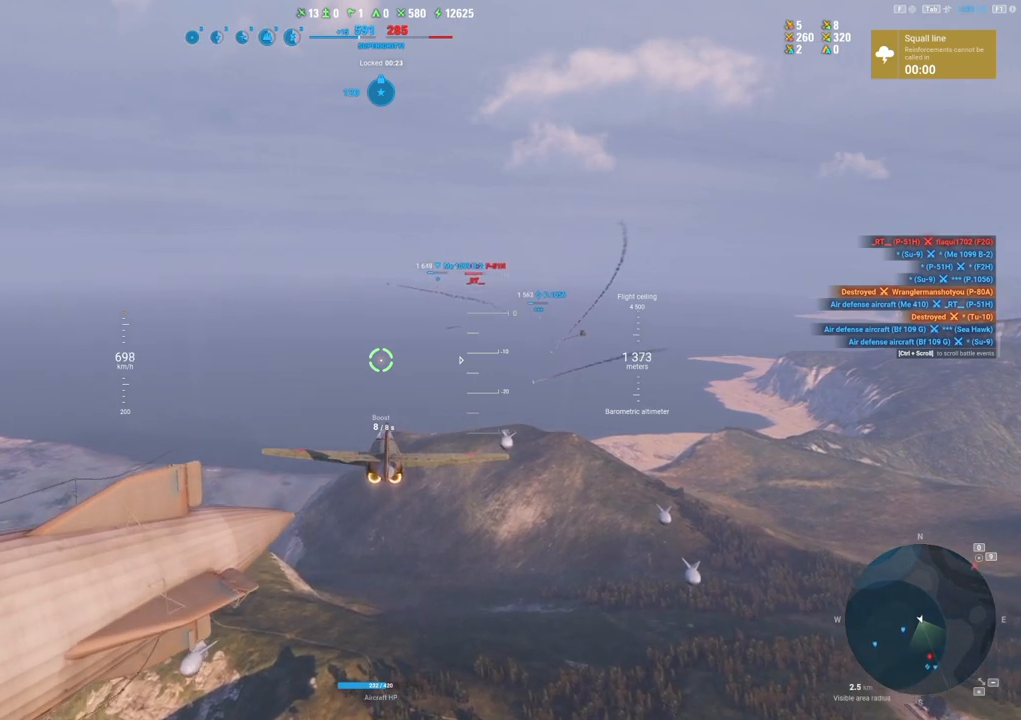
{"keys": [], "mouse": [], "mouse_move": "still", "events": [[50, "s", "up"], [50, "space", "down"], [133, "space", "up"], [133, "t", "down"], [233, "t", "up"]]}
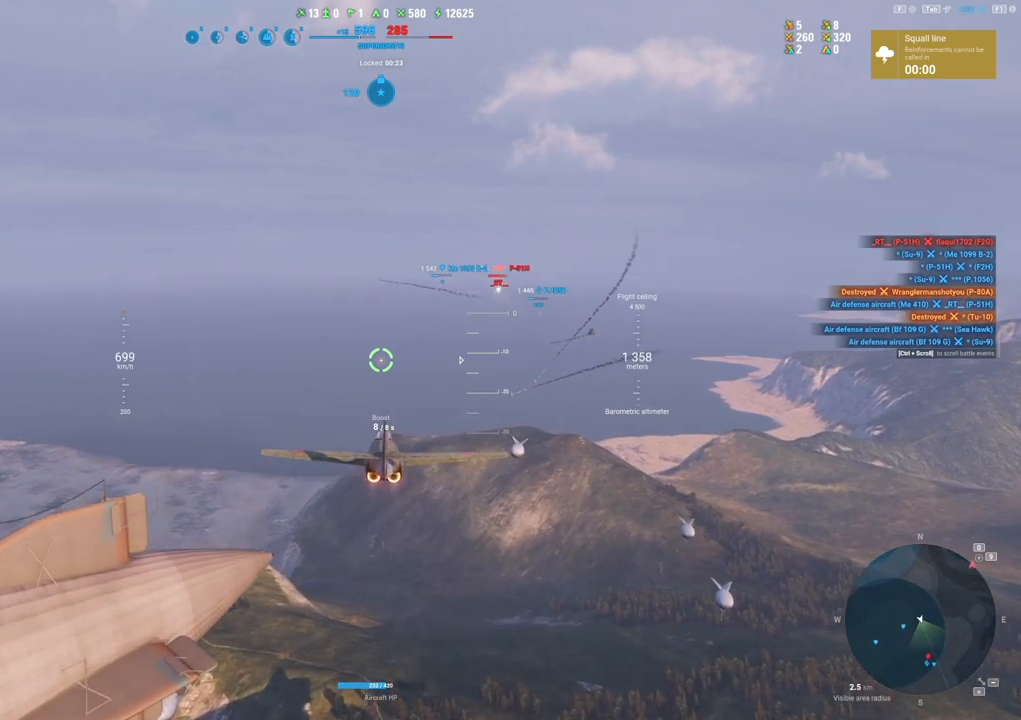
{"keys": ["space"], "mouse": [], "mouse_move": "still", "events": [[350, "g", "down"], [433, "g", "up"], [433, "space", "down"]]}
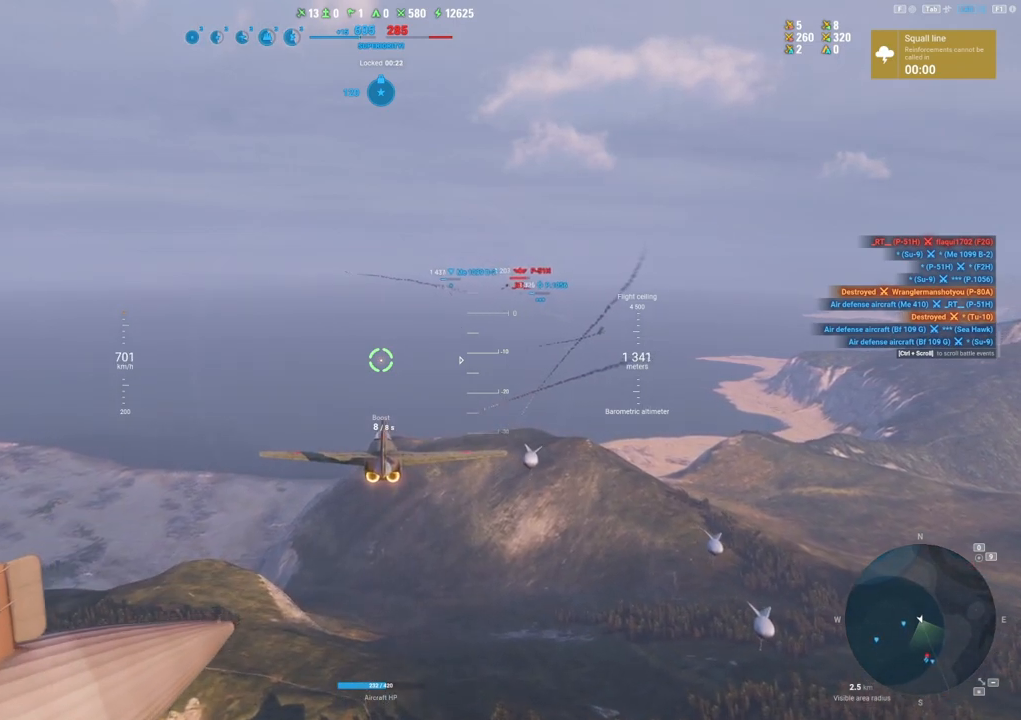
{"keys": ["a"], "mouse": [], "mouse_move": "still", "events": [[83, "space", "up"], [450, "a", "down"]]}
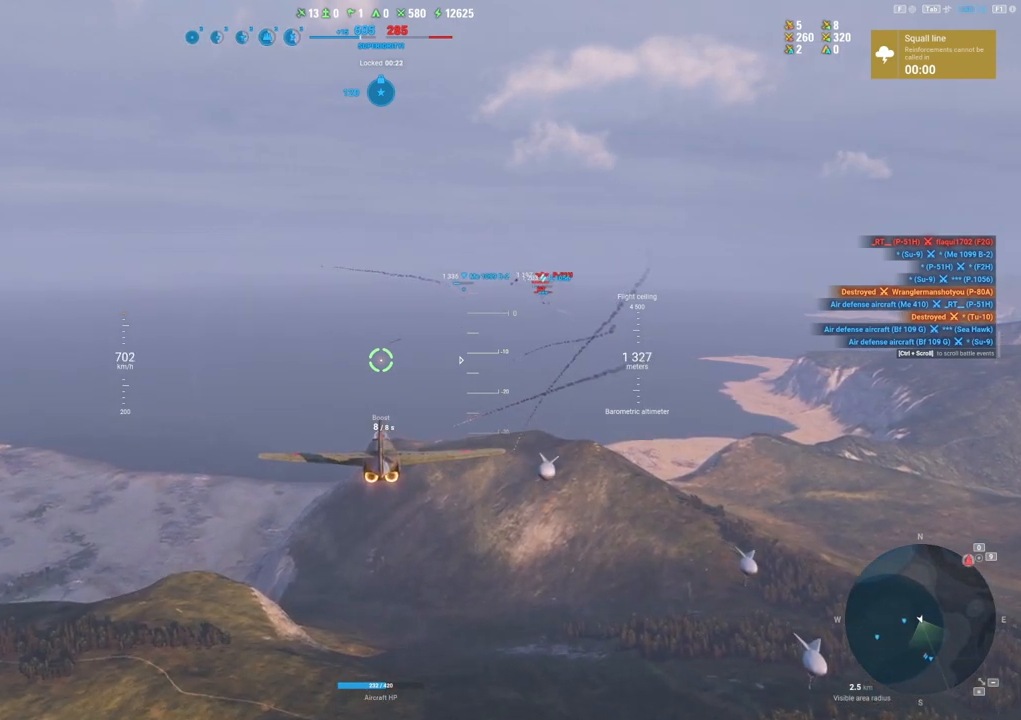
{"keys": [], "mouse": [], "mouse_move": "still", "events": [[50, "s", "down"], [200, "a", "up"], [200, "s", "up"], [200, "space", "down"], [233, "space", "up"]]}
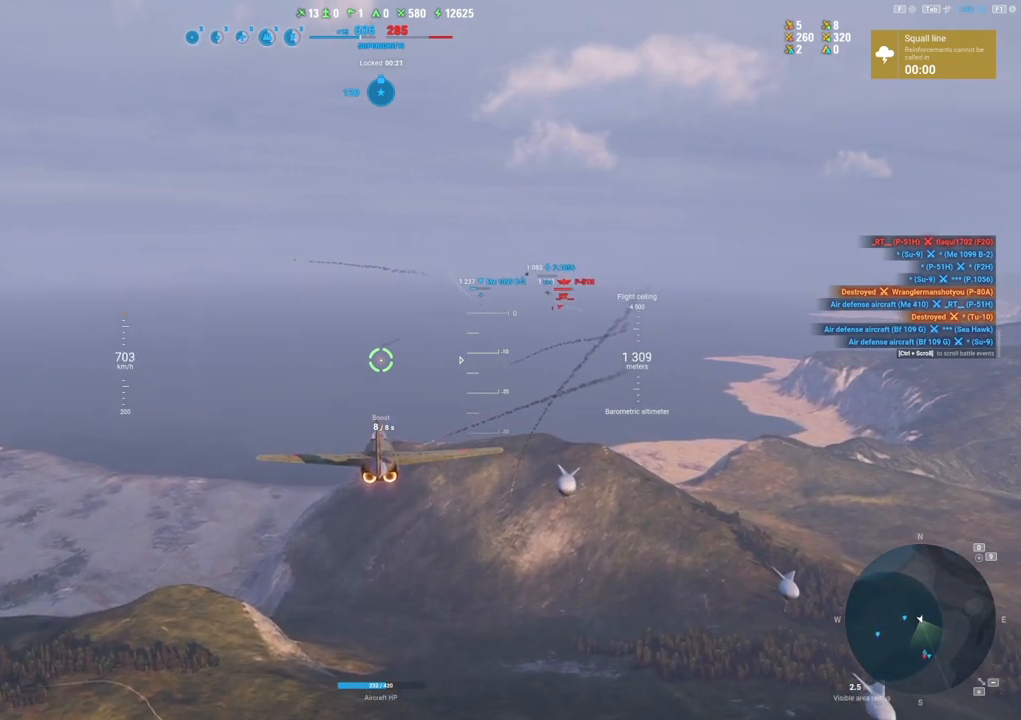
{"keys": [], "mouse": [], "mouse_move": "still", "events": []}
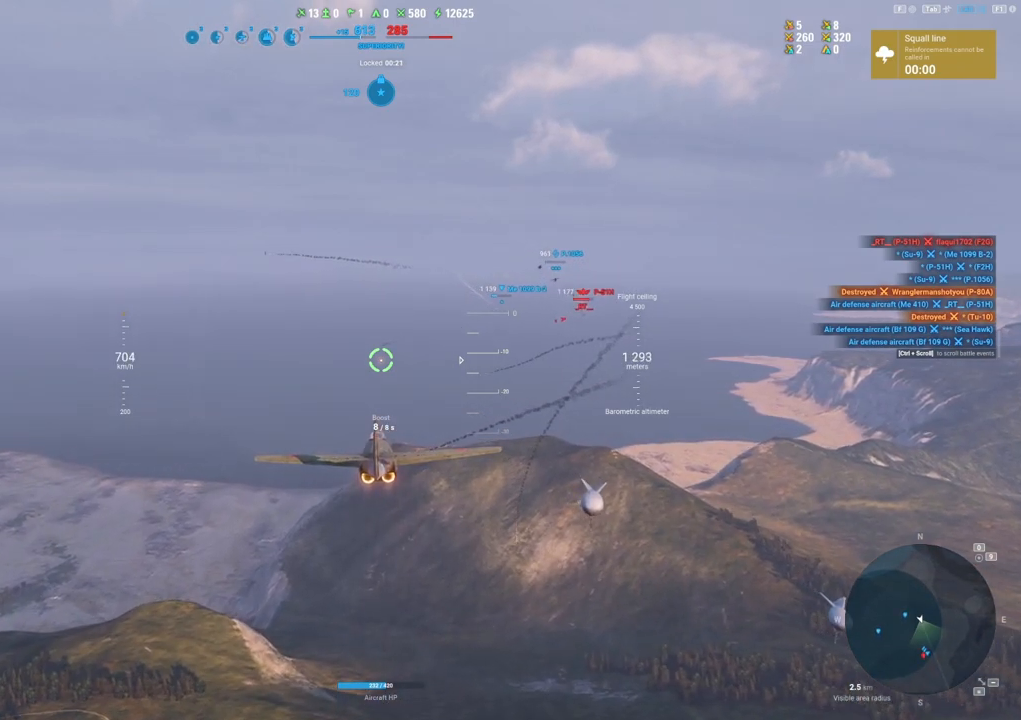
{"keys": [], "mouse": [], "mouse_move": "still", "events": [[83, "t", "down"], [167, "t", "up"]]}
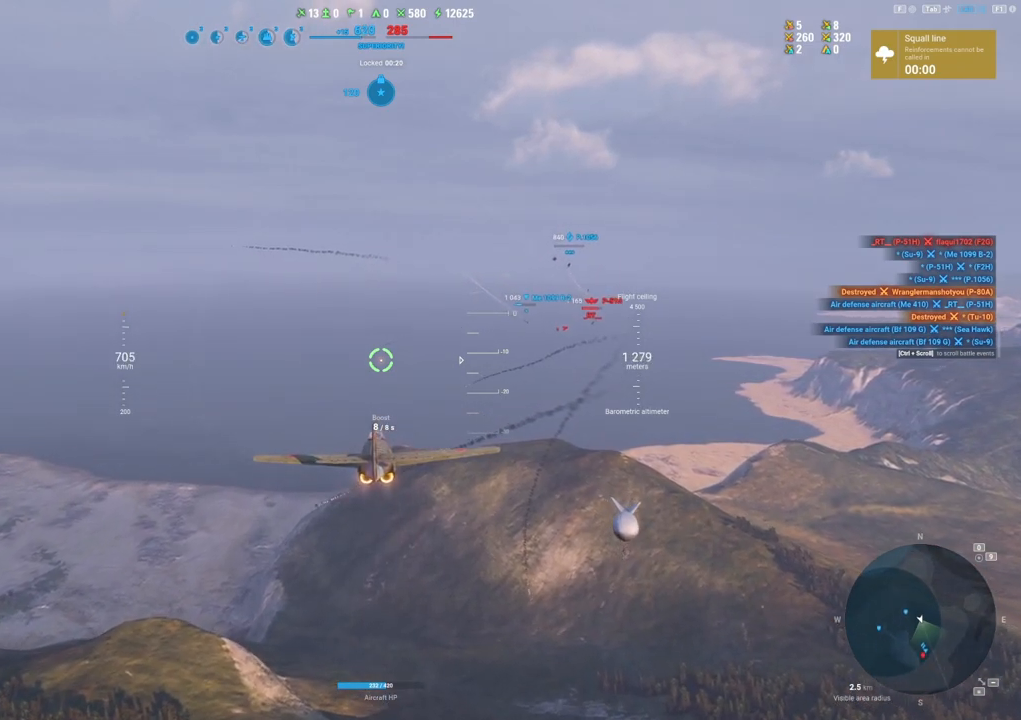
{"keys": [], "mouse": [], "mouse_move": "still", "events": []}
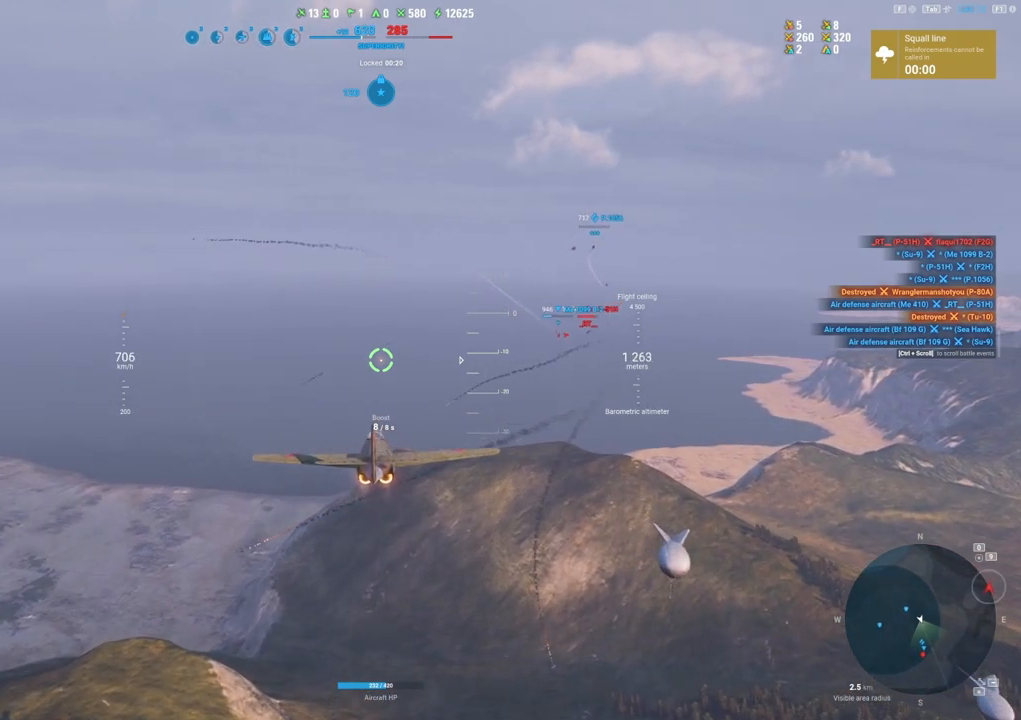
{"keys": [], "mouse": [], "mouse_move": "still", "events": []}
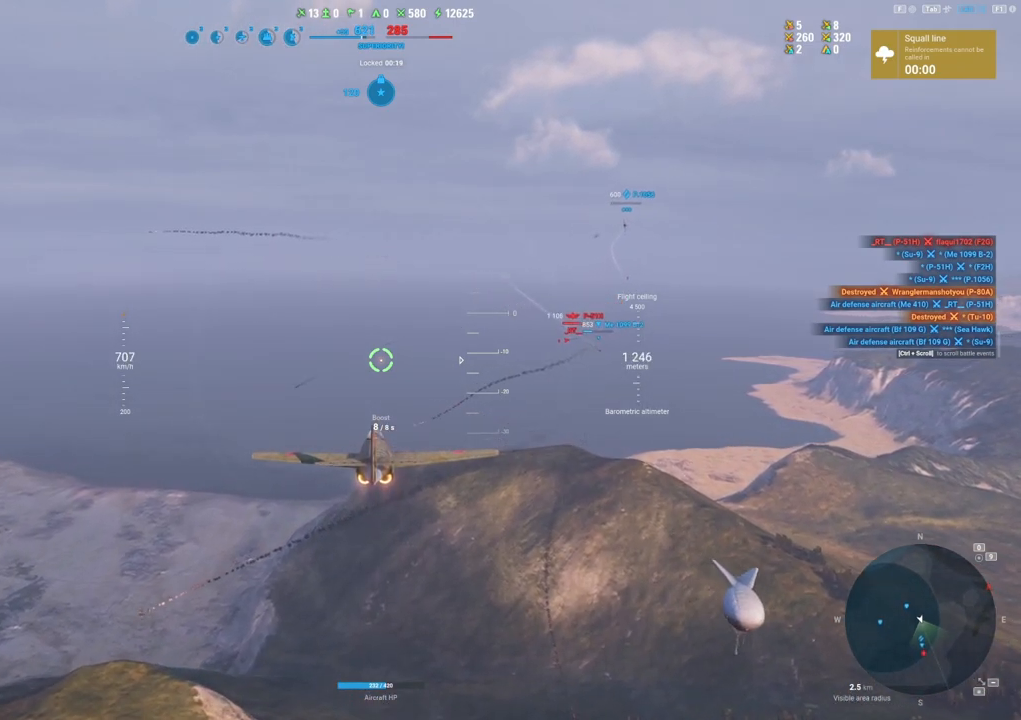
{"keys": [], "mouse": [], "mouse_move": "still", "events": []}
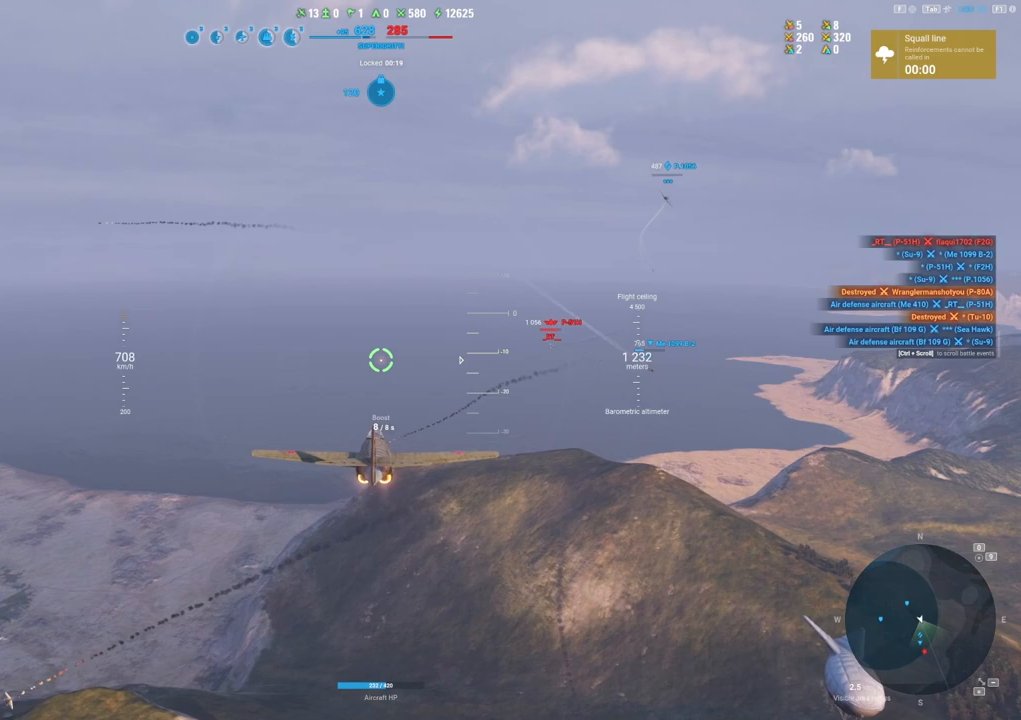
{"keys": [], "mouse": [], "mouse_move": "still", "events": []}
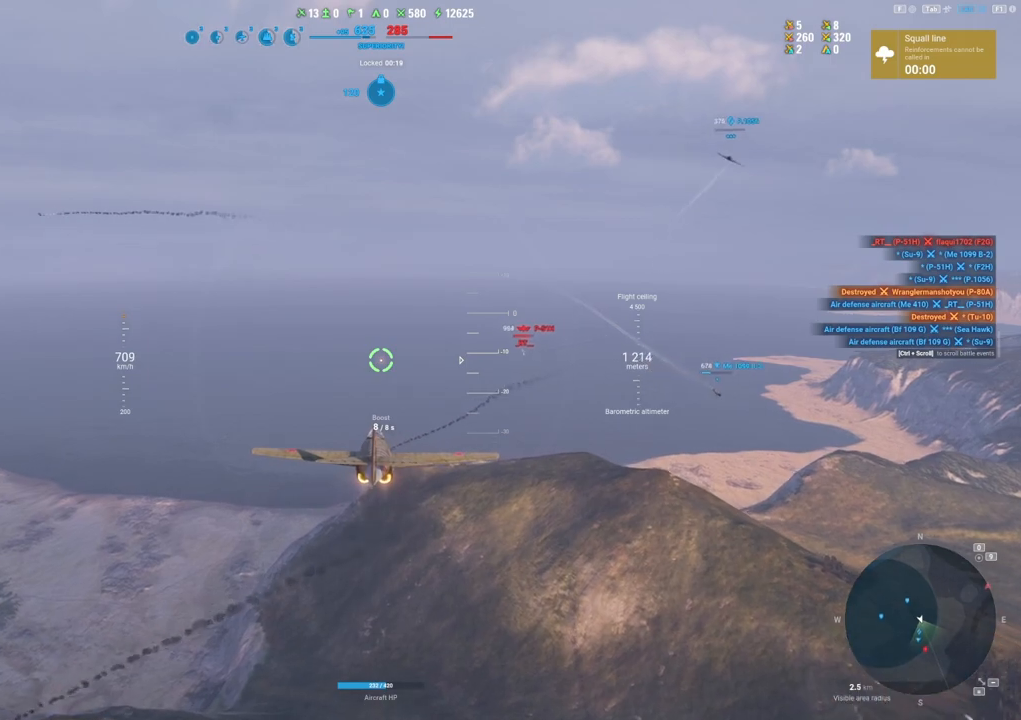
{"keys": [], "mouse": [], "mouse_move": "still", "events": []}
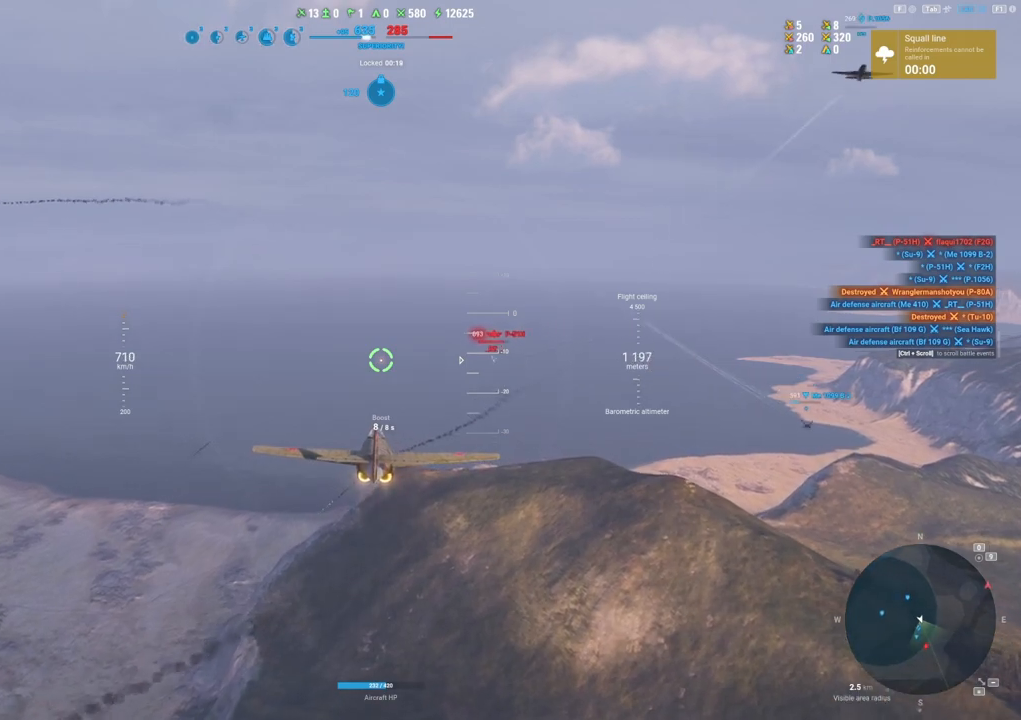
{"keys": [], "mouse": [], "mouse_move": "still", "events": [[117, "tab", "down"], [217, "tab", "up"]]}
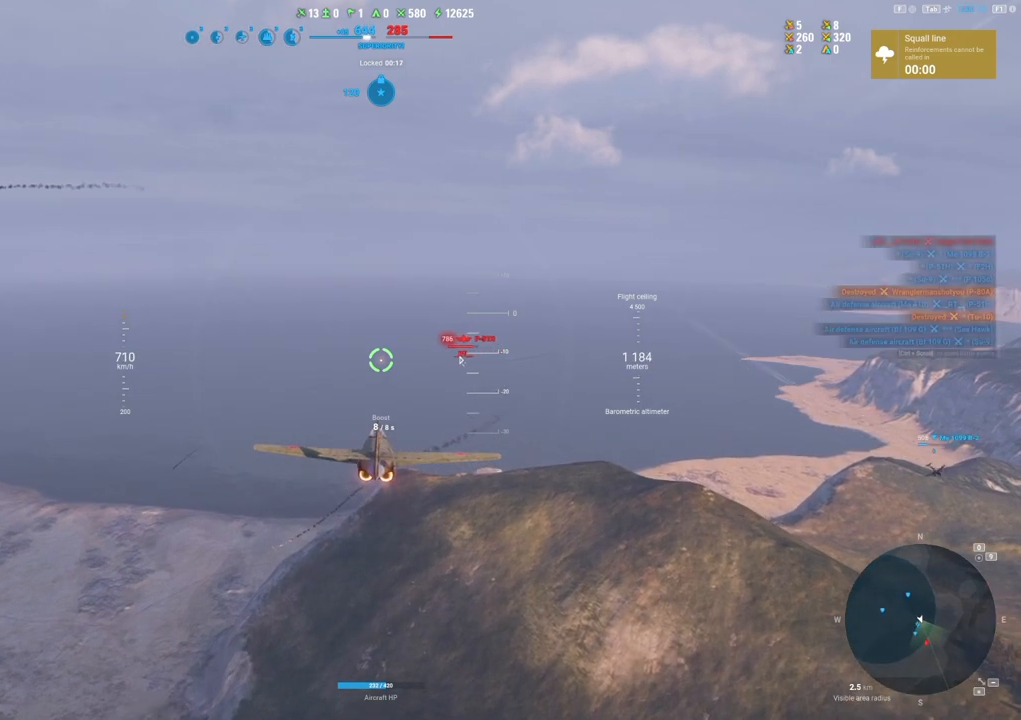
{"keys": ["shift"], "mouse": [], "mouse_move": "still", "events": [[283, "shift", "down"]]}
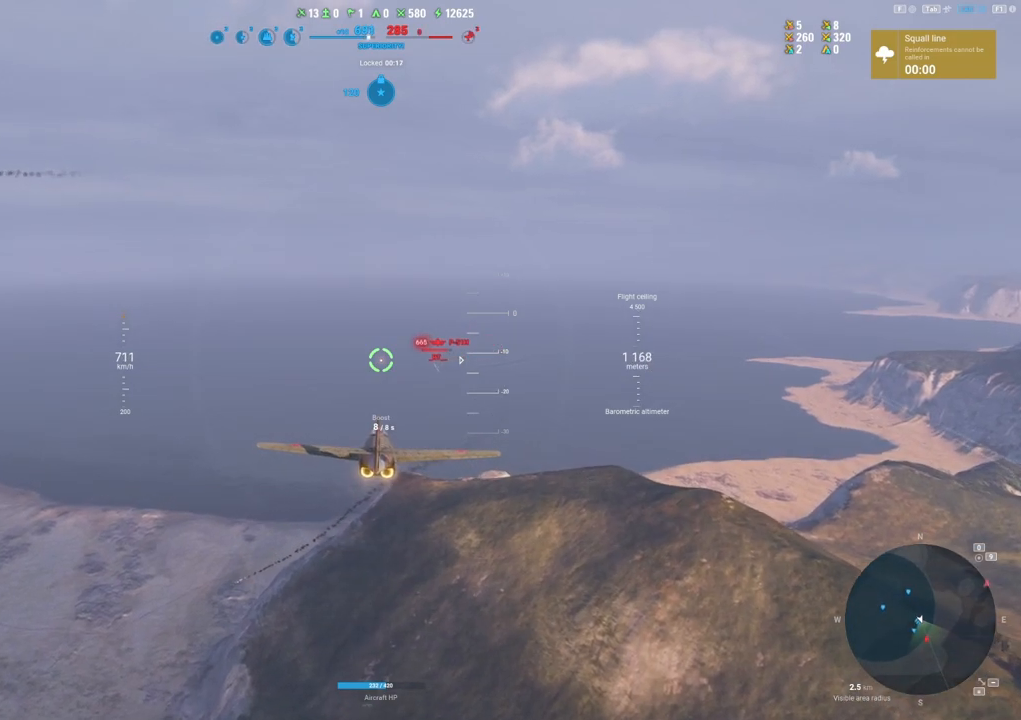
{"keys": [], "mouse": [], "mouse_move": "down-left", "events": [[67, "shift", "up"]]}
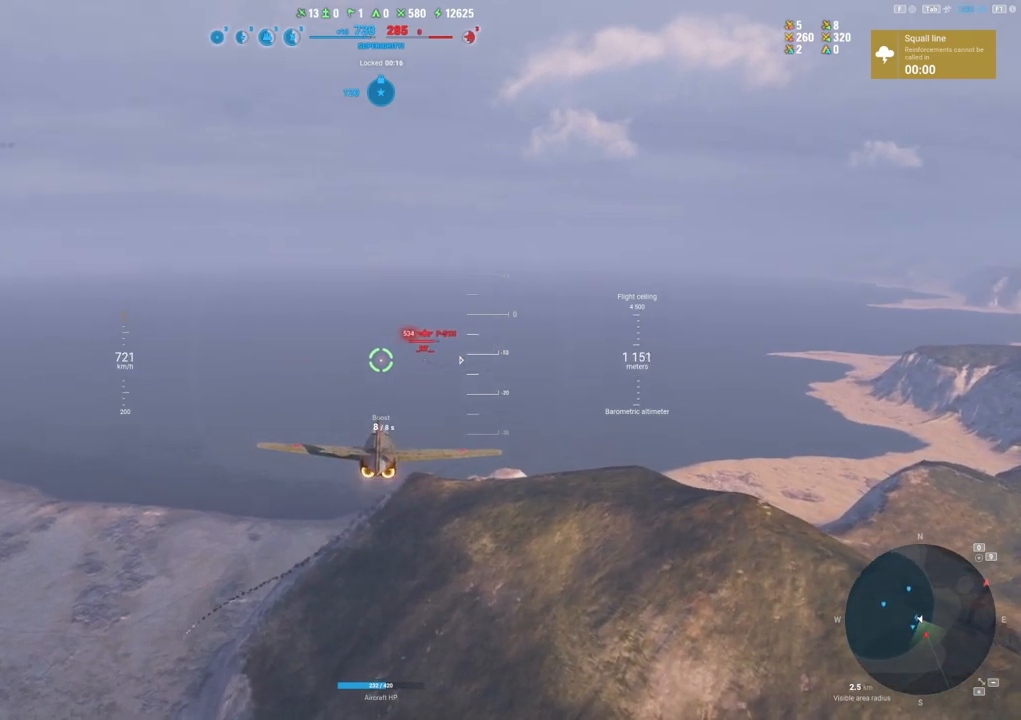
{"keys": [], "mouse": ["left"], "mouse_move": "still", "events": [[500, "mouse_left", "down"]]}
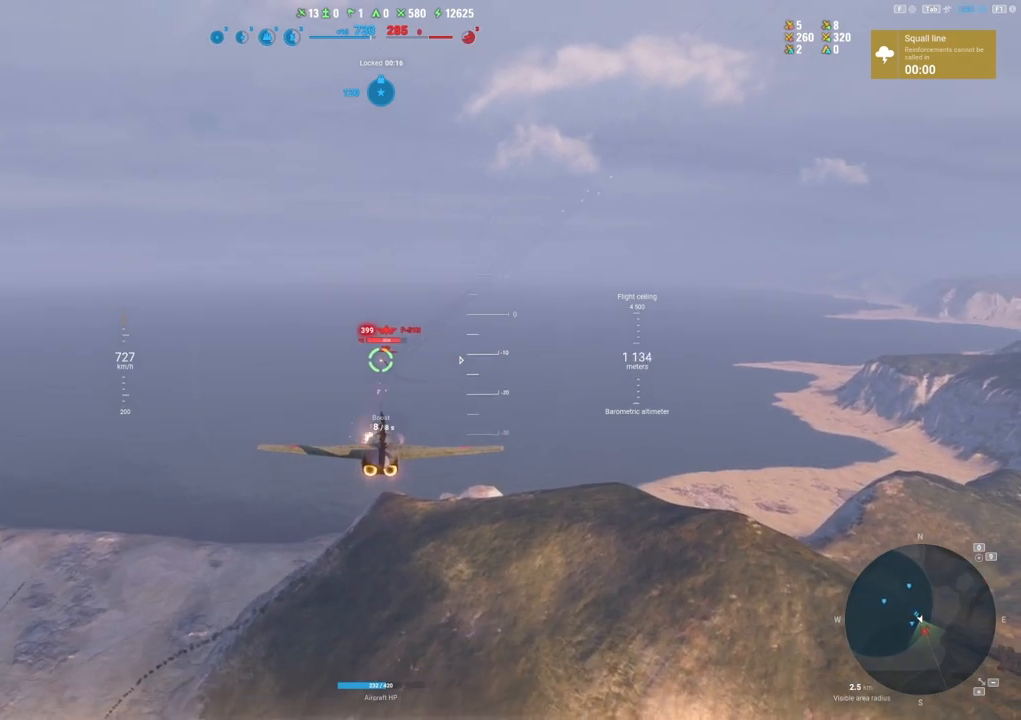
{"keys": [], "mouse": ["left"], "mouse_move": "up-right", "events": []}
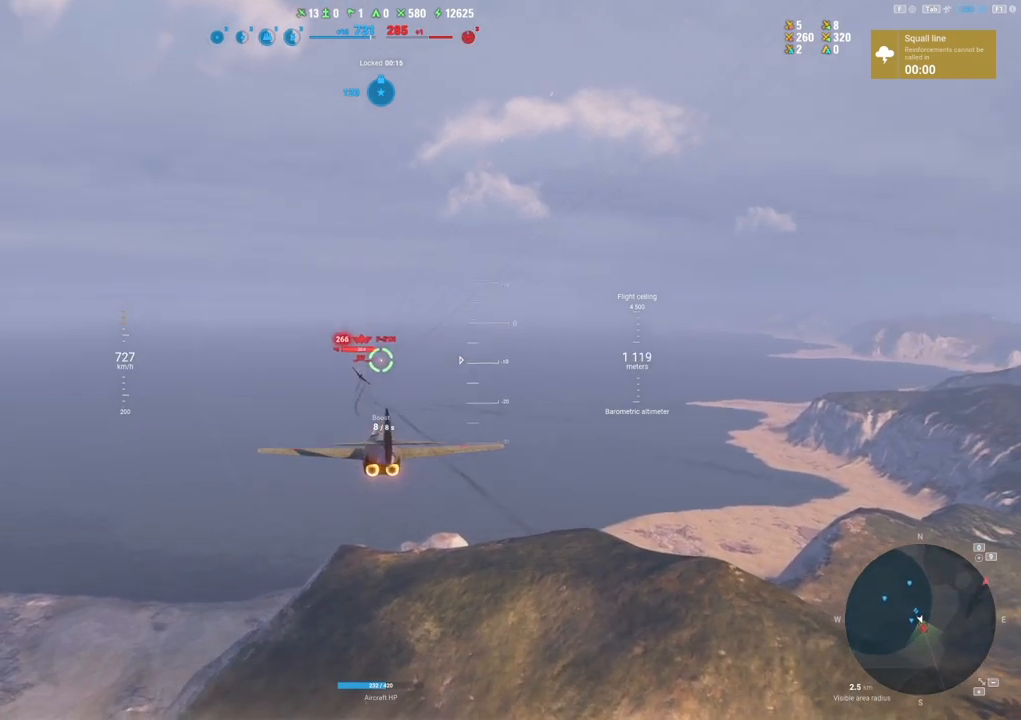
{"keys": ["s"], "mouse": ["left"], "mouse_move": "up", "events": [[17, "d", "down"], [300, "d", "up"], [350, "s", "down"]]}
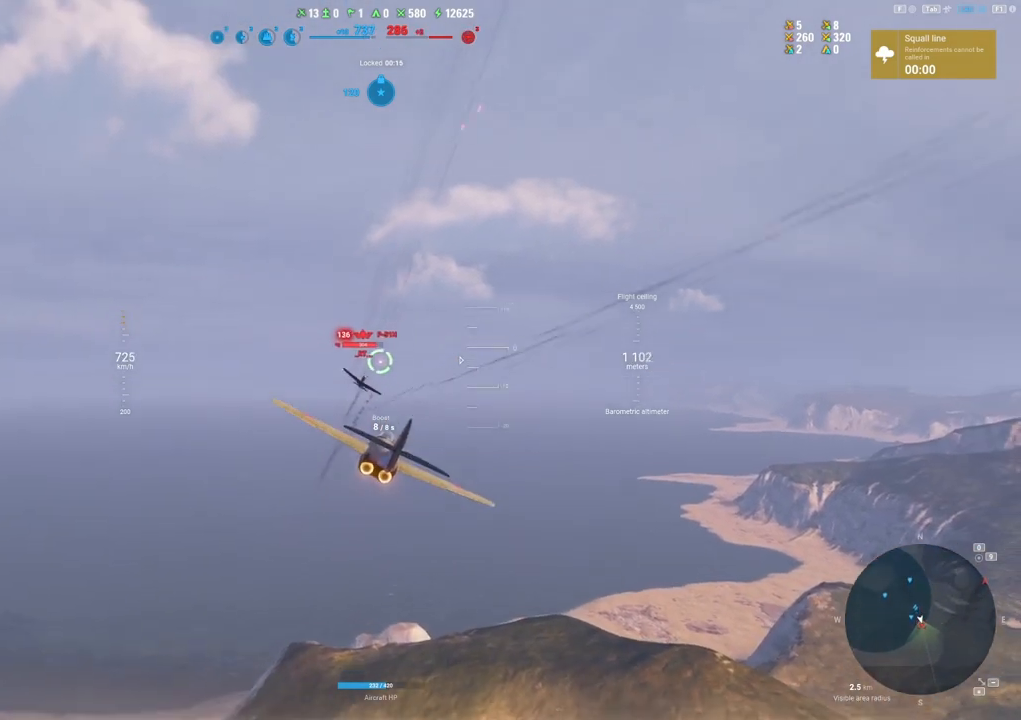
{"keys": ["s", "shift"], "mouse": [], "mouse_move": "still", "events": [[367, "mouse_left", "up"], [417, "shift", "down"]]}
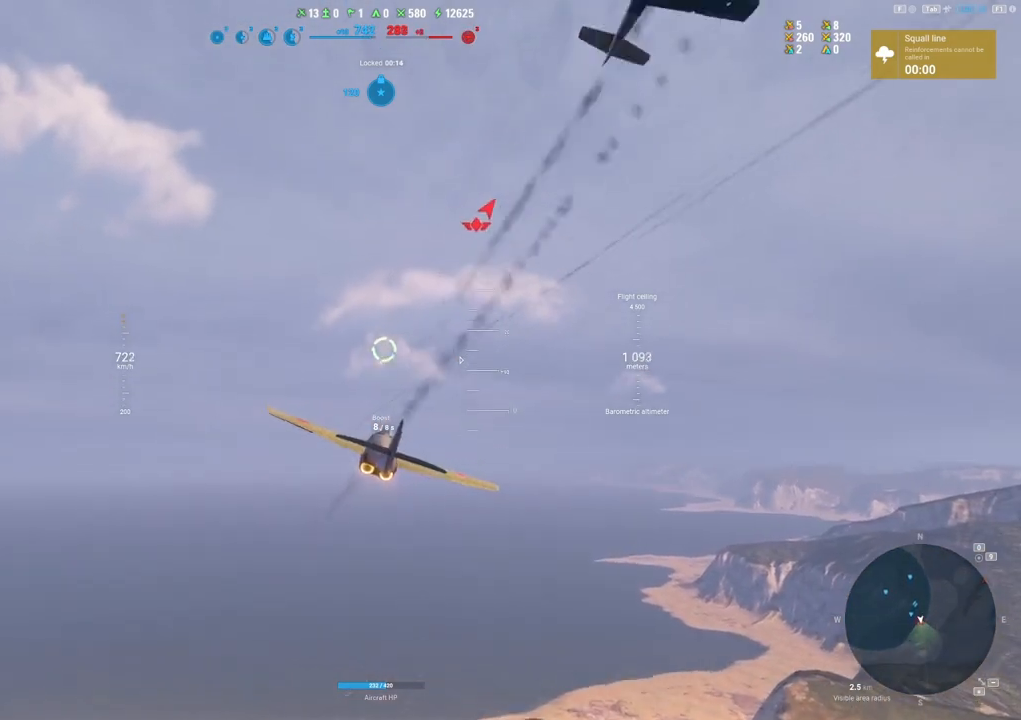
{"keys": ["shift"], "mouse": [], "mouse_move": "up", "events": [[100, "s", "up"]]}
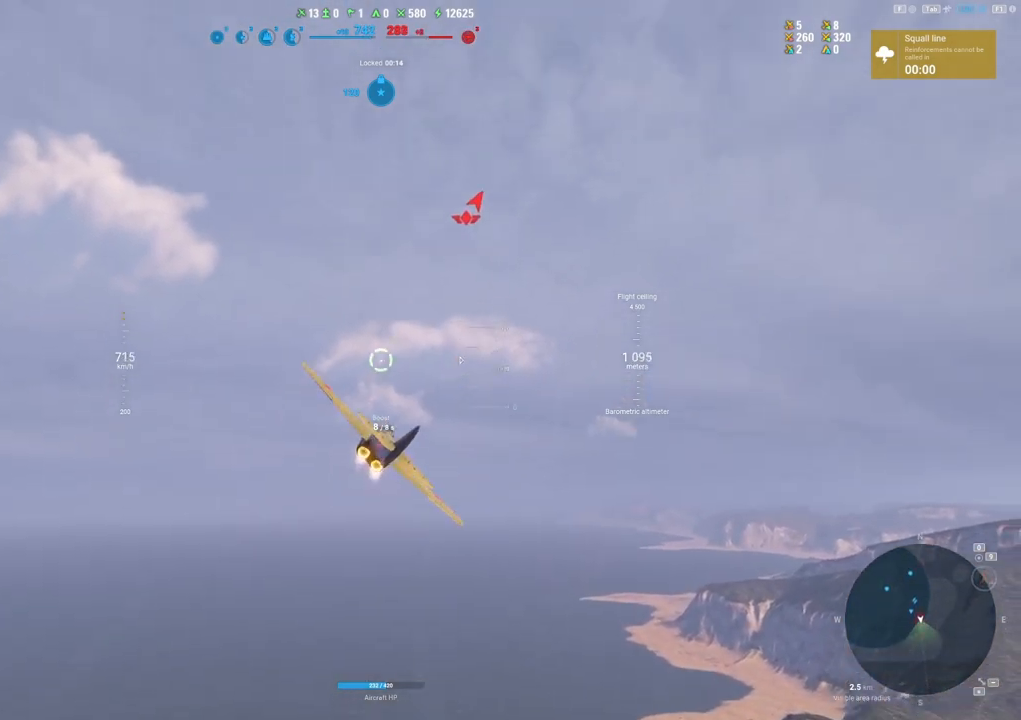
{"keys": ["shift"], "mouse": [], "mouse_move": "still", "events": [[200, "a", "down"], [483, "a", "up"]]}
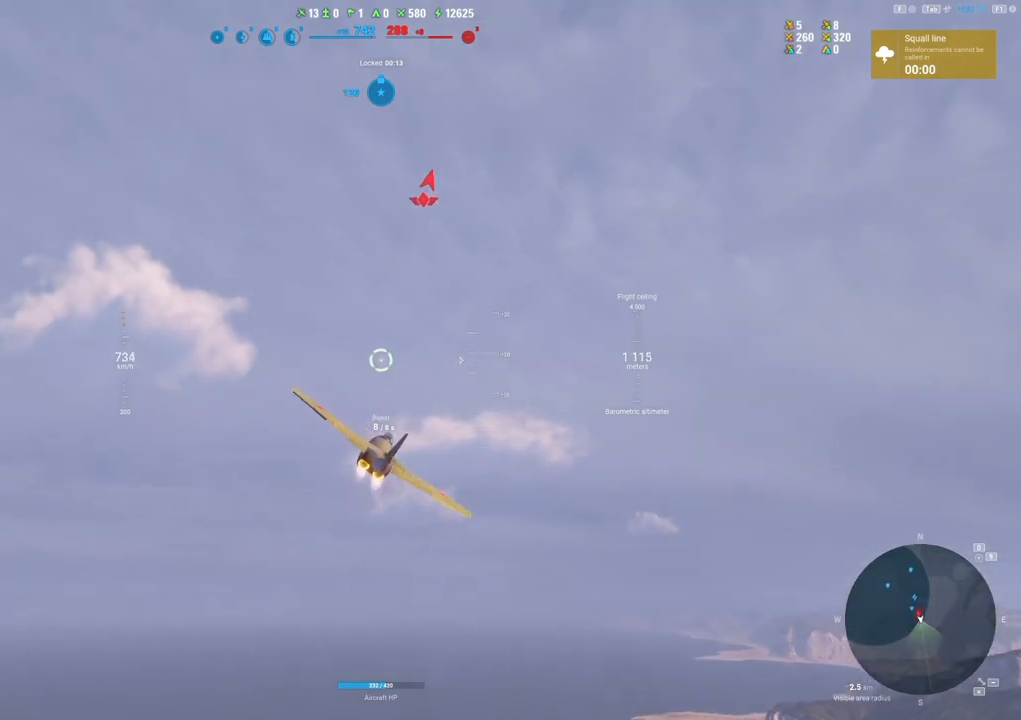
{"keys": ["shift"], "mouse": ["right"], "mouse_move": "down-right", "events": [[317, "mouse_right", "down"]]}
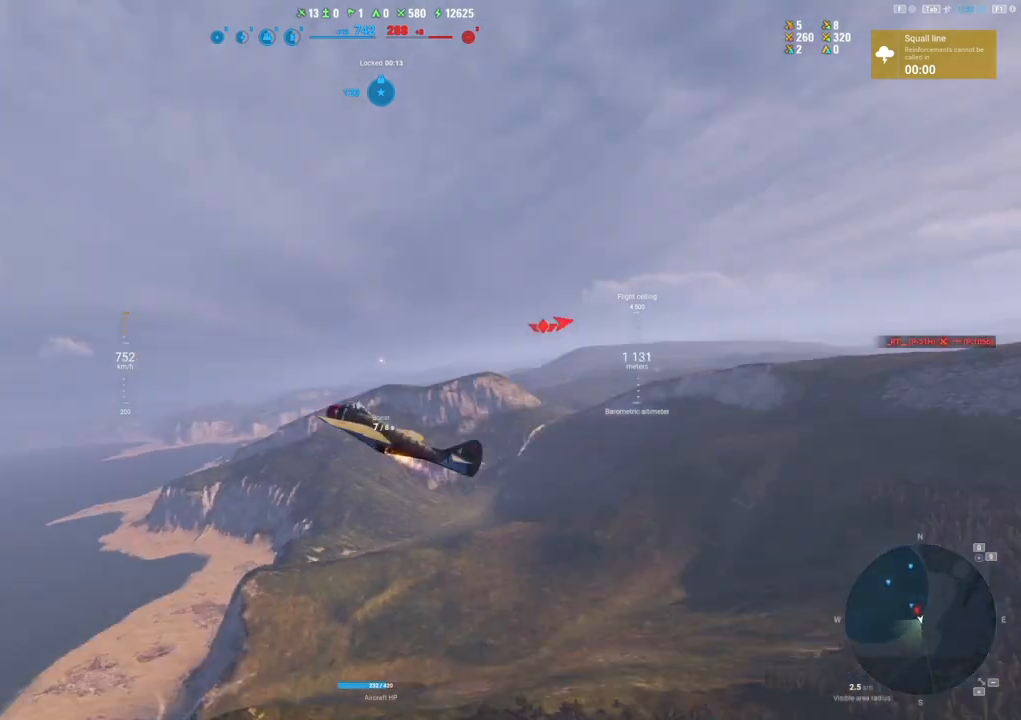
{"keys": ["shift"], "mouse": ["right"], "mouse_move": "up-right", "events": []}
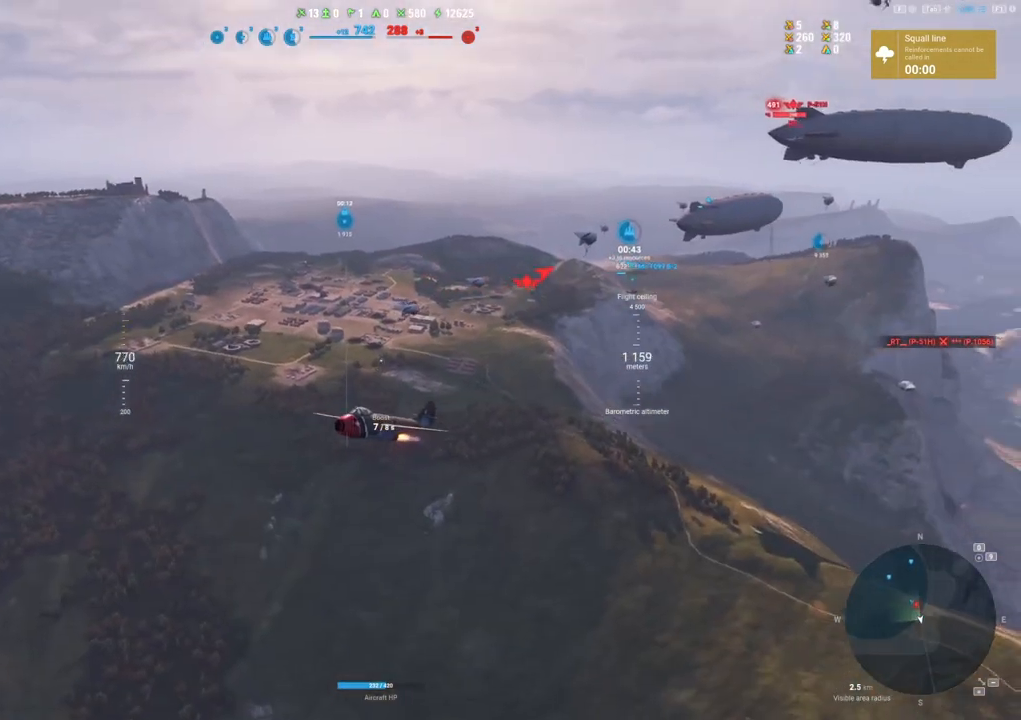
{"keys": ["shift"], "mouse": ["right"], "mouse_move": "still", "events": []}
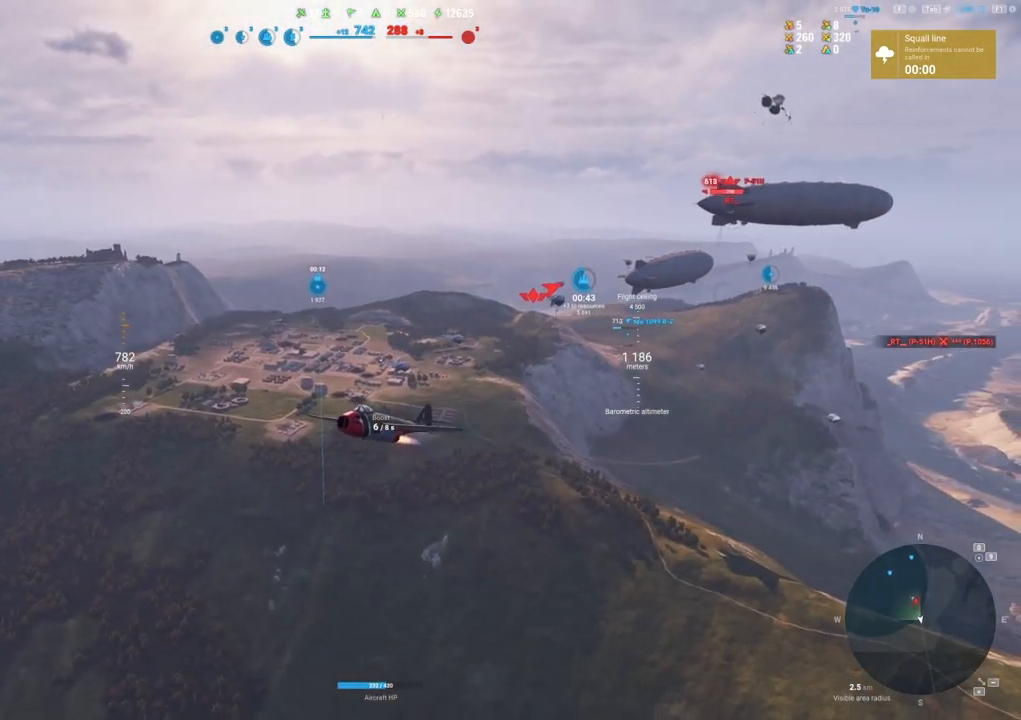
{"keys": ["s", "shift"], "mouse": [], "mouse_move": "up", "events": [[400, "s", "down"], [500, "mouse_right", "up"]]}
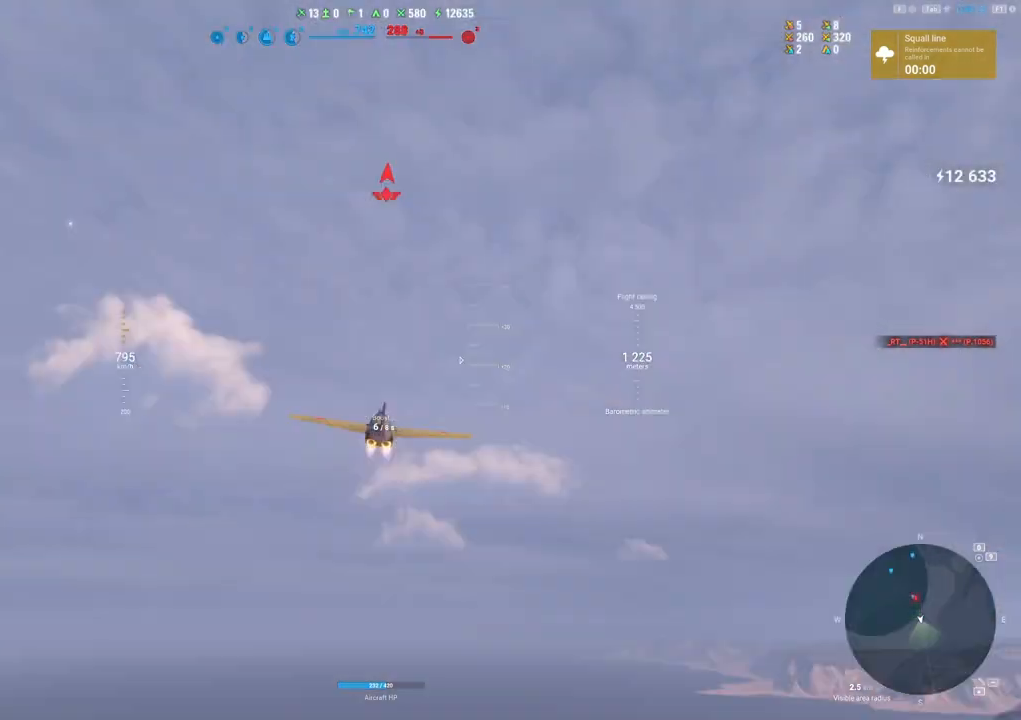
{"keys": ["s", "shift"], "mouse": [], "mouse_move": "down", "events": []}